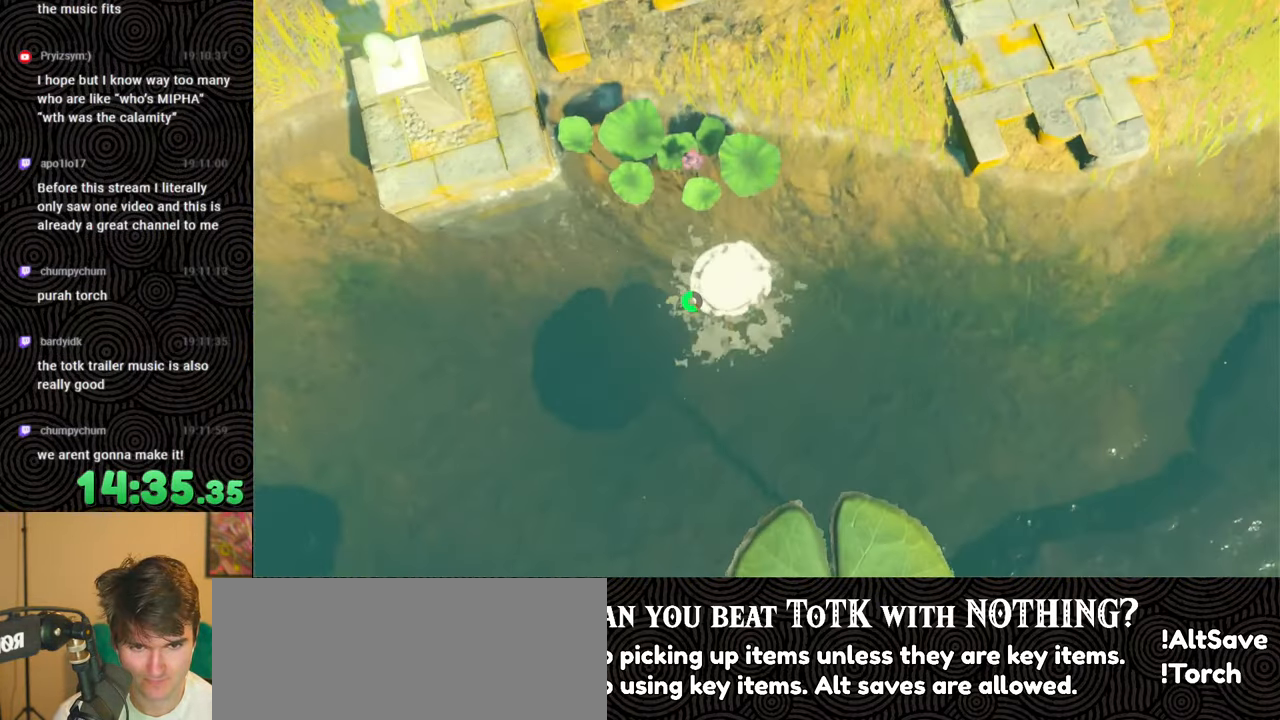
Gameplay with a controller (Nintendo layout); each line is a JSON object with the inputs held at the frame after it. "events" lists button and stick changes between this image and that frame as [ms after this image, input, new state], when the widget could be followed in between. Not read: L3 R3.
{"buttons": [], "left_stick": "up", "right_stick": "up", "events": [[416, "X", "down"], [500, "X", "up"]]}
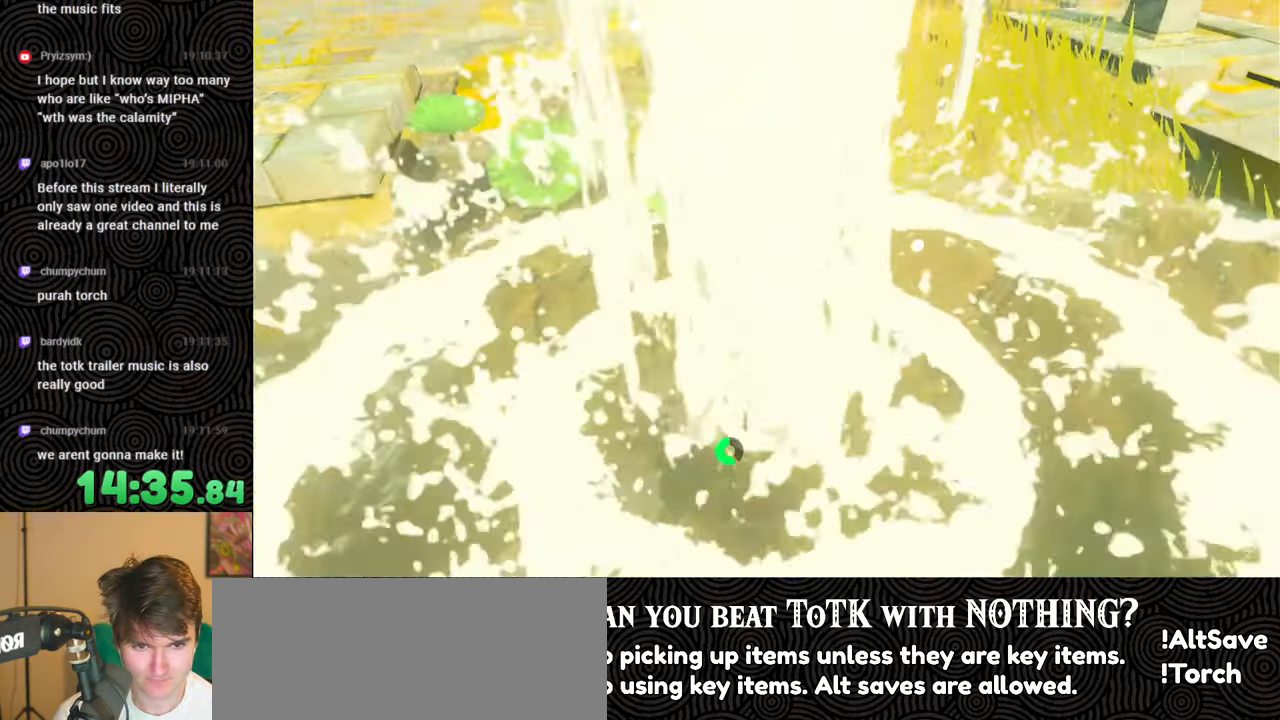
{"buttons": [], "left_stick": "up", "right_stick": "up", "events": [[66, "X", "down"], [166, "X", "up"], [216, "X", "down"], [333, "X", "up"], [400, "X", "down"], [483, "X", "up"]]}
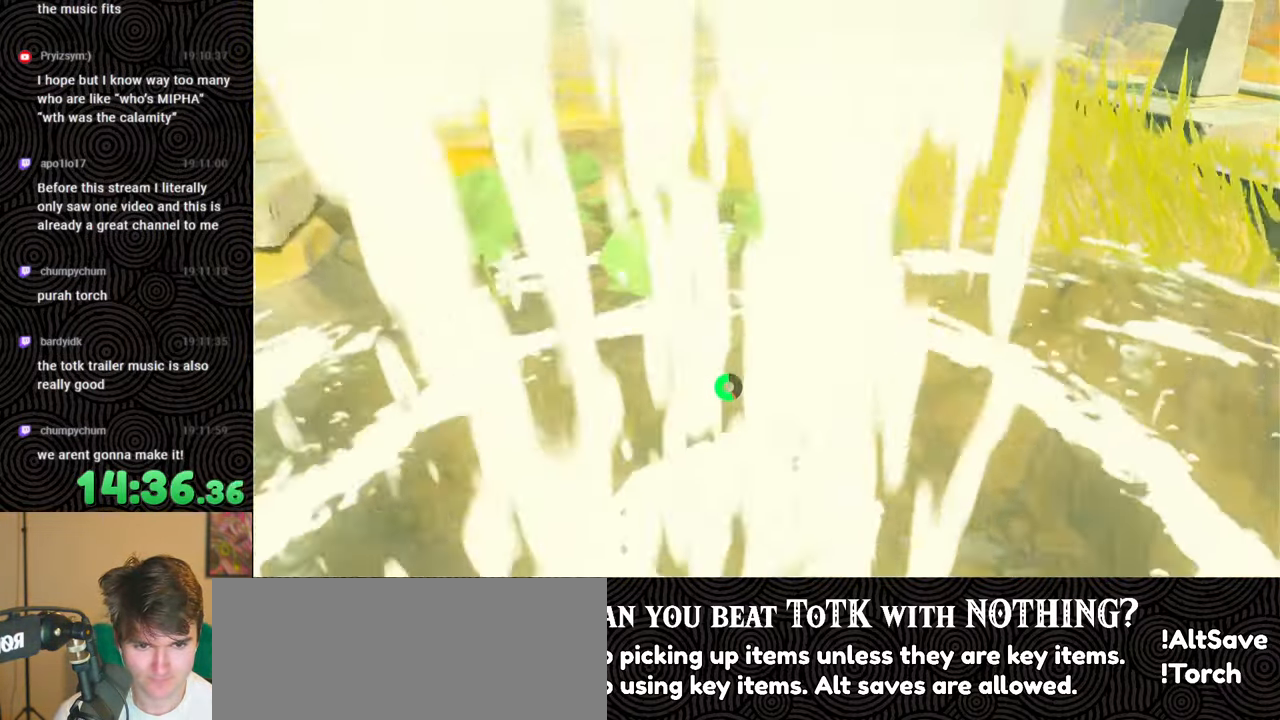
{"buttons": [], "left_stick": "up", "right_stick": "up", "events": [[66, "X", "down"], [166, "X", "up"], [200, "right_stick", "center"], [283, "right_stick", "up"]]}
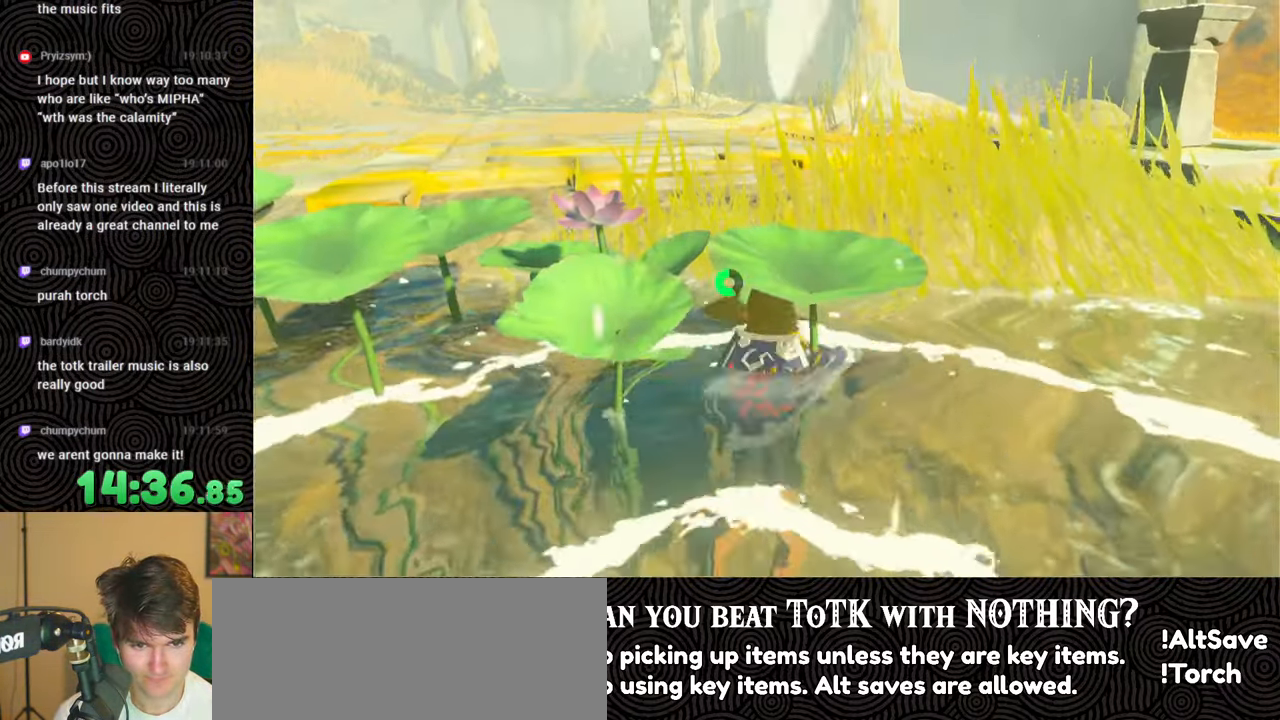
{"buttons": [], "left_stick": "up", "right_stick": "center", "events": [[116, "right_stick", "center"]]}
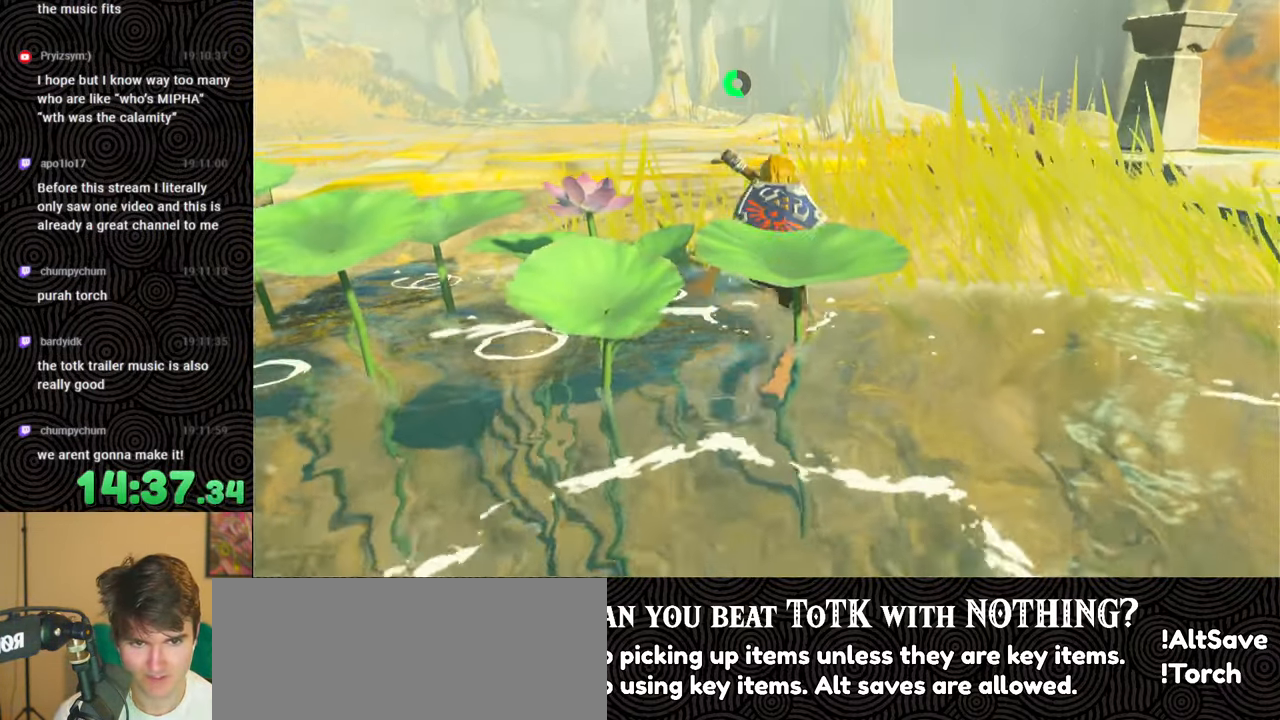
{"buttons": ["B"], "left_stick": "up", "right_stick": "up", "events": [[250, "B", "down"], [283, "right_stick", "up-left"], [333, "right_stick", "center"], [500, "right_stick", "up"]]}
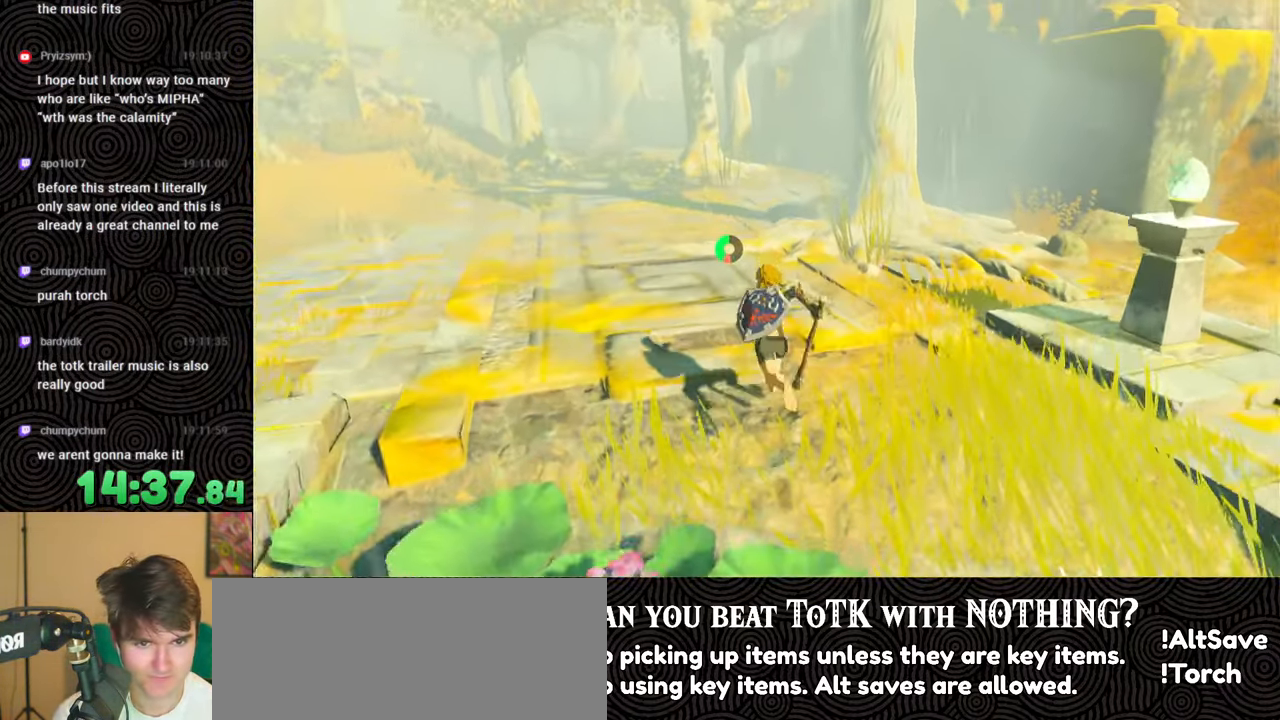
{"buttons": ["B"], "left_stick": "up", "right_stick": "center", "events": [[466, "right_stick", "center"]]}
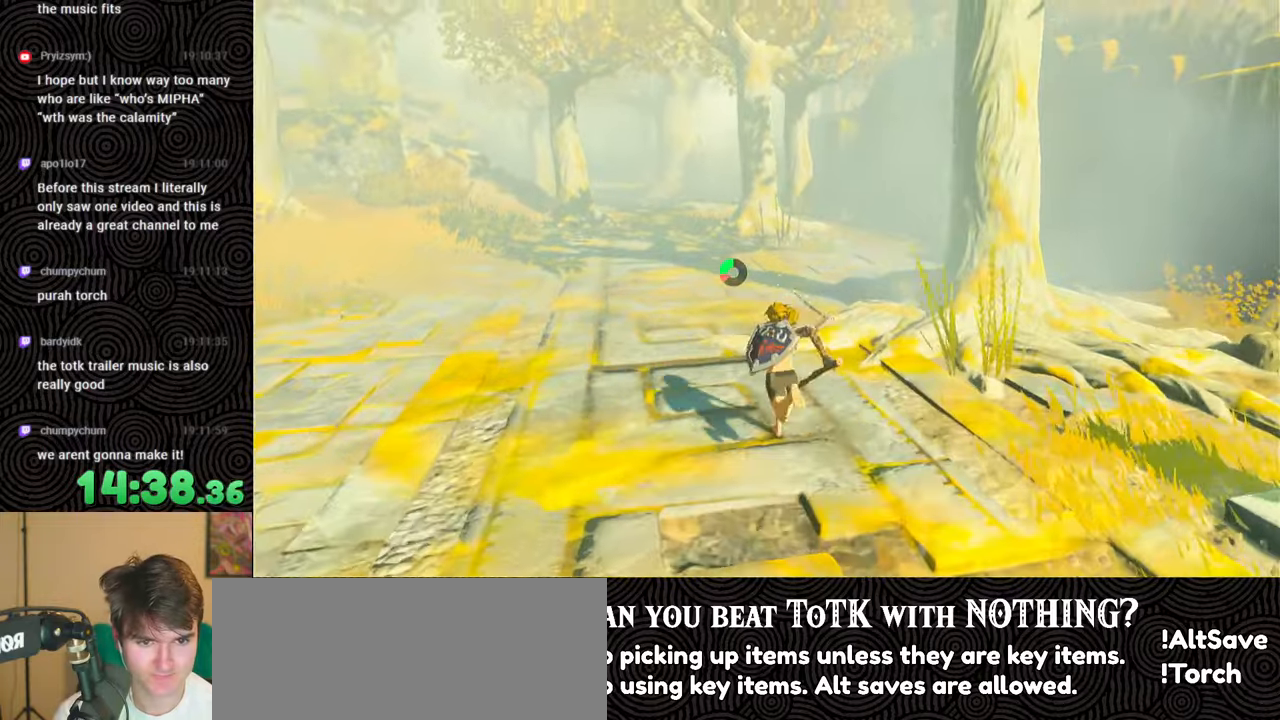
{"buttons": ["B"], "left_stick": "up", "right_stick": "center", "events": []}
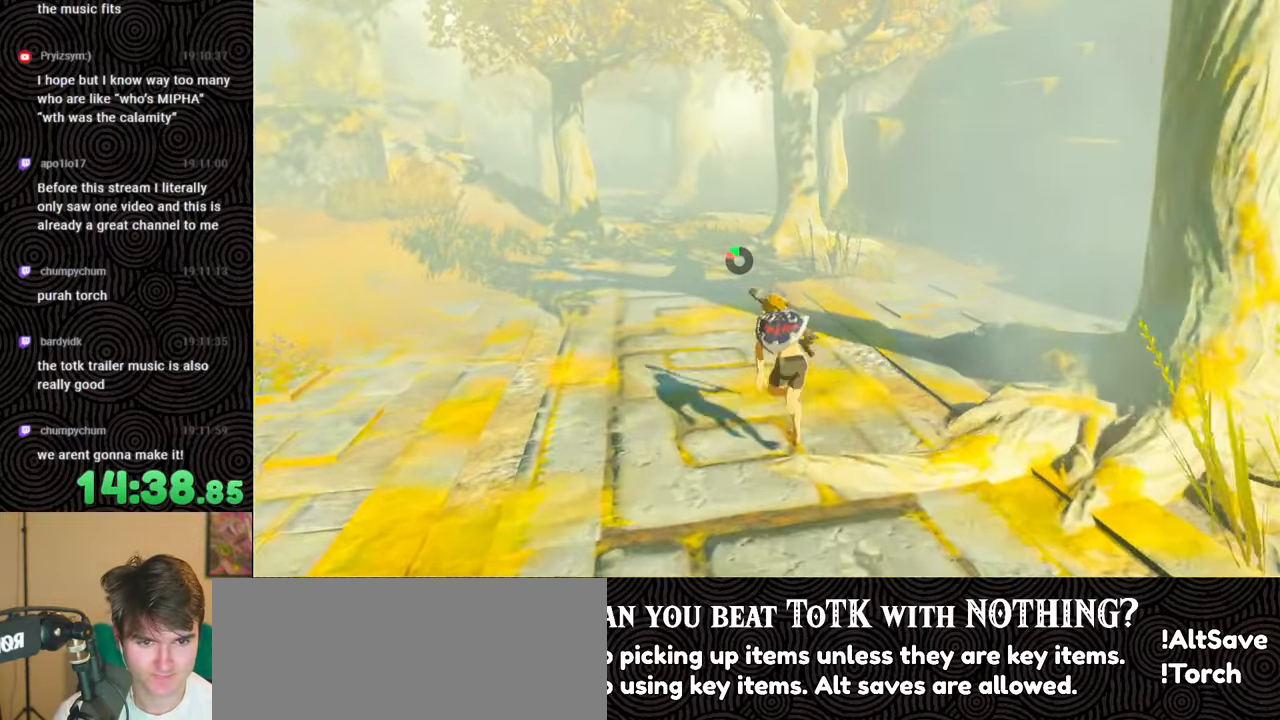
{"buttons": [], "left_stick": "up", "right_stick": "center", "events": [[483, "B", "up"]]}
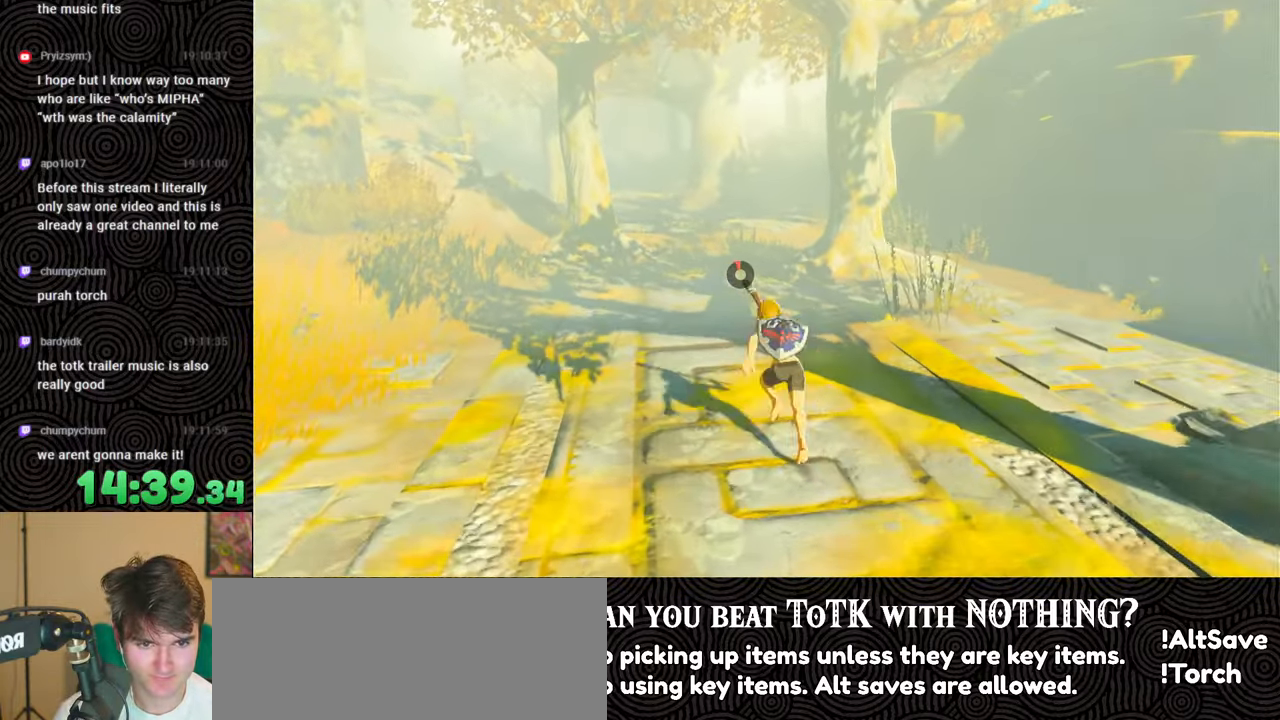
{"buttons": [], "left_stick": "up", "right_stick": "center", "events": []}
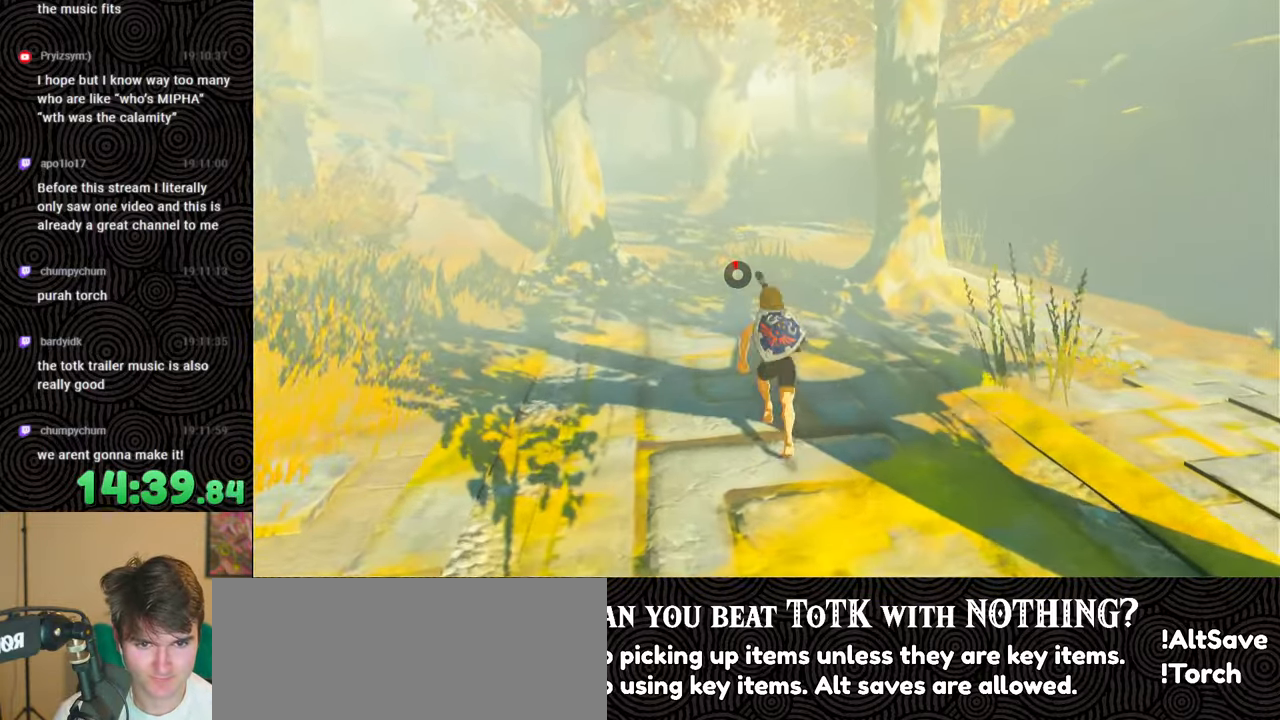
{"buttons": [], "left_stick": "up", "right_stick": "center", "events": [[166, "right_stick", "up-left"], [333, "right_stick", "center"]]}
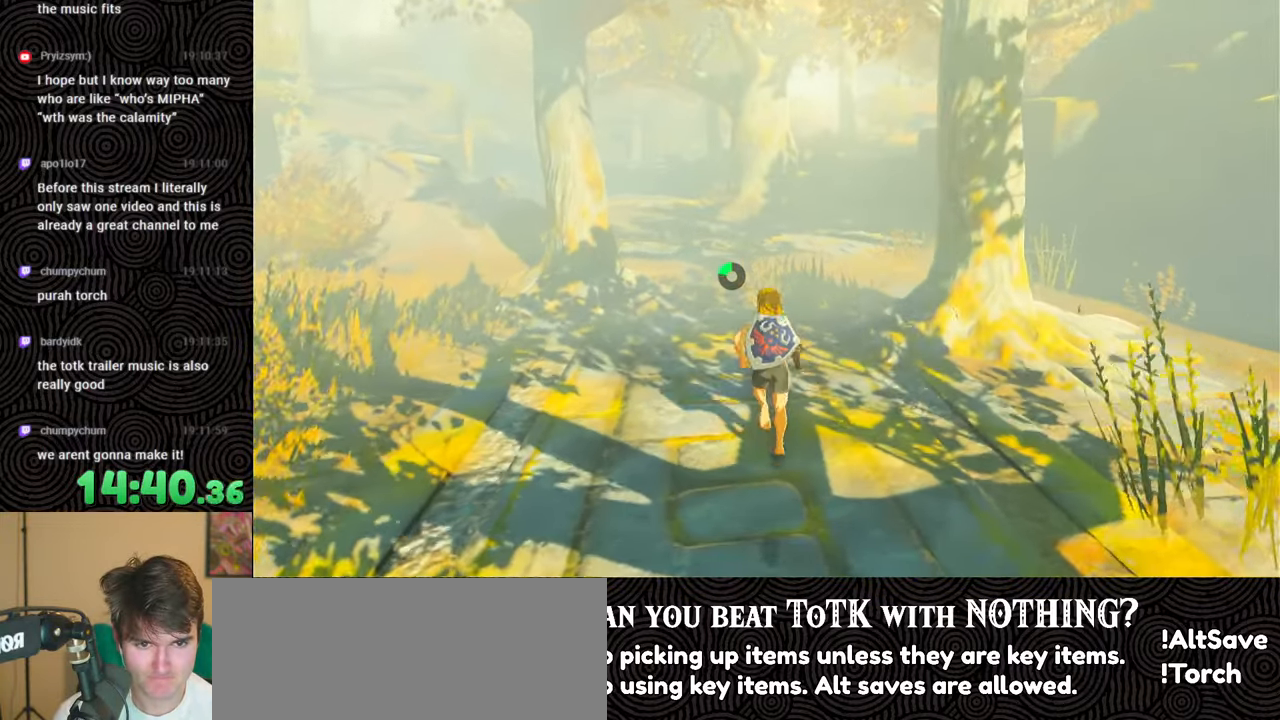
{"buttons": [], "left_stick": "up", "right_stick": "up", "events": [[316, "right_stick", "up"]]}
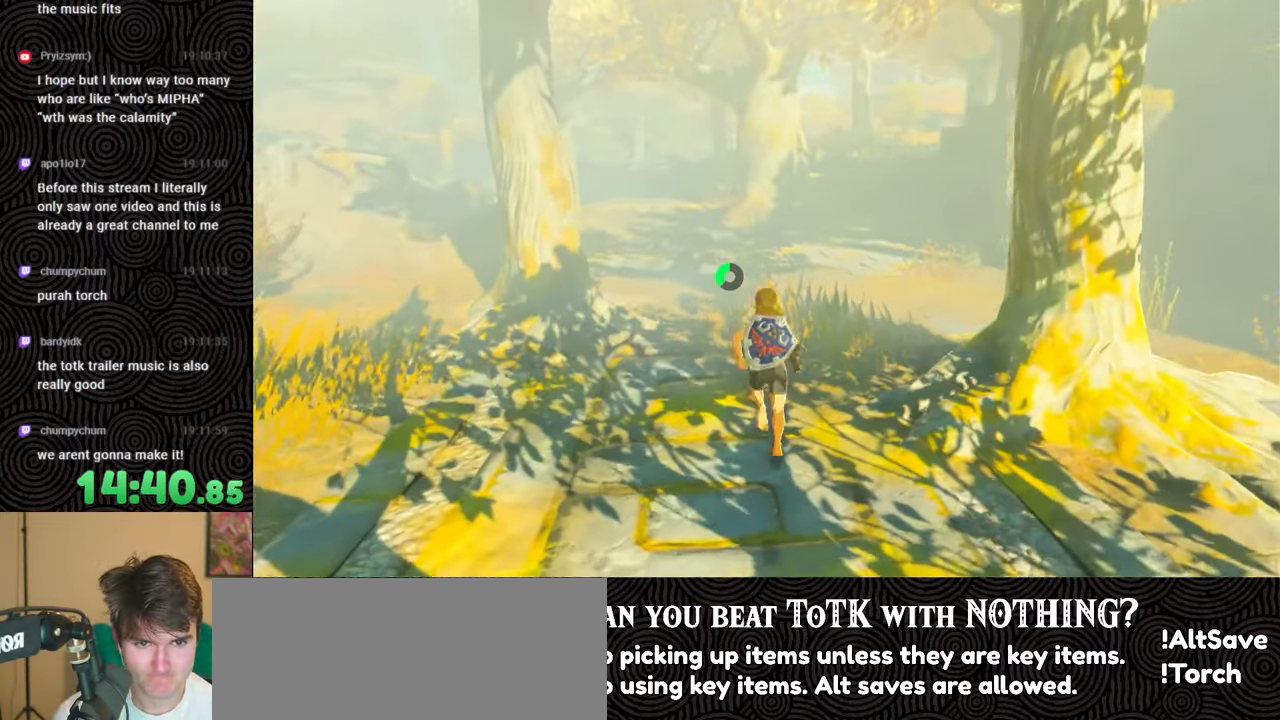
{"buttons": [], "left_stick": "up", "right_stick": "up", "events": []}
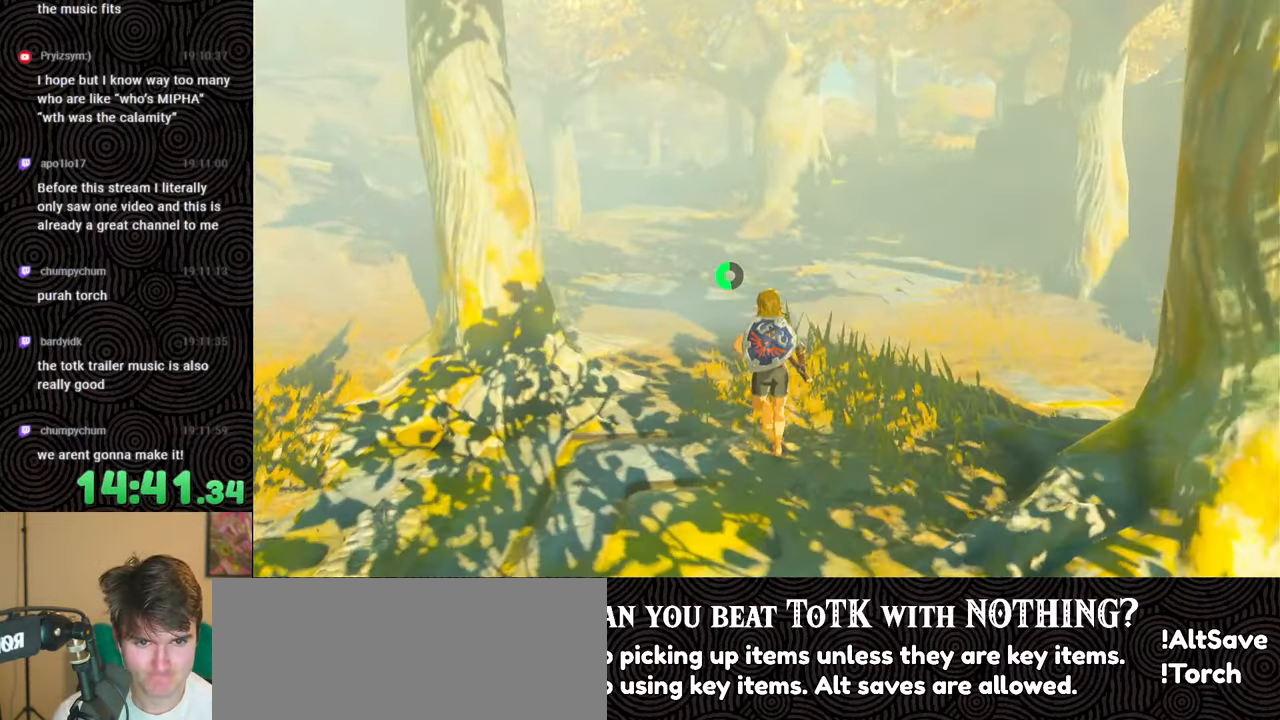
{"buttons": ["B"], "left_stick": "up", "right_stick": "center", "events": [[16, "right_stick", "center"], [66, "B", "down"]]}
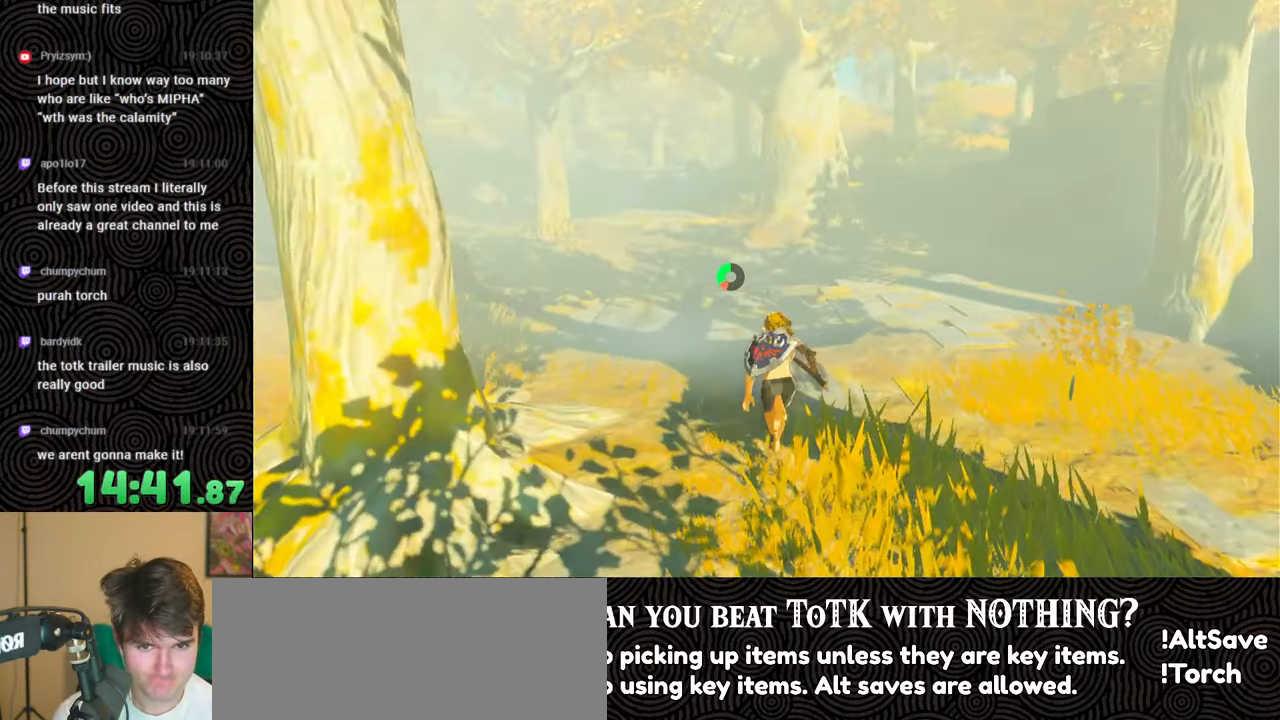
{"buttons": ["B"], "left_stick": "up", "right_stick": "center", "events": []}
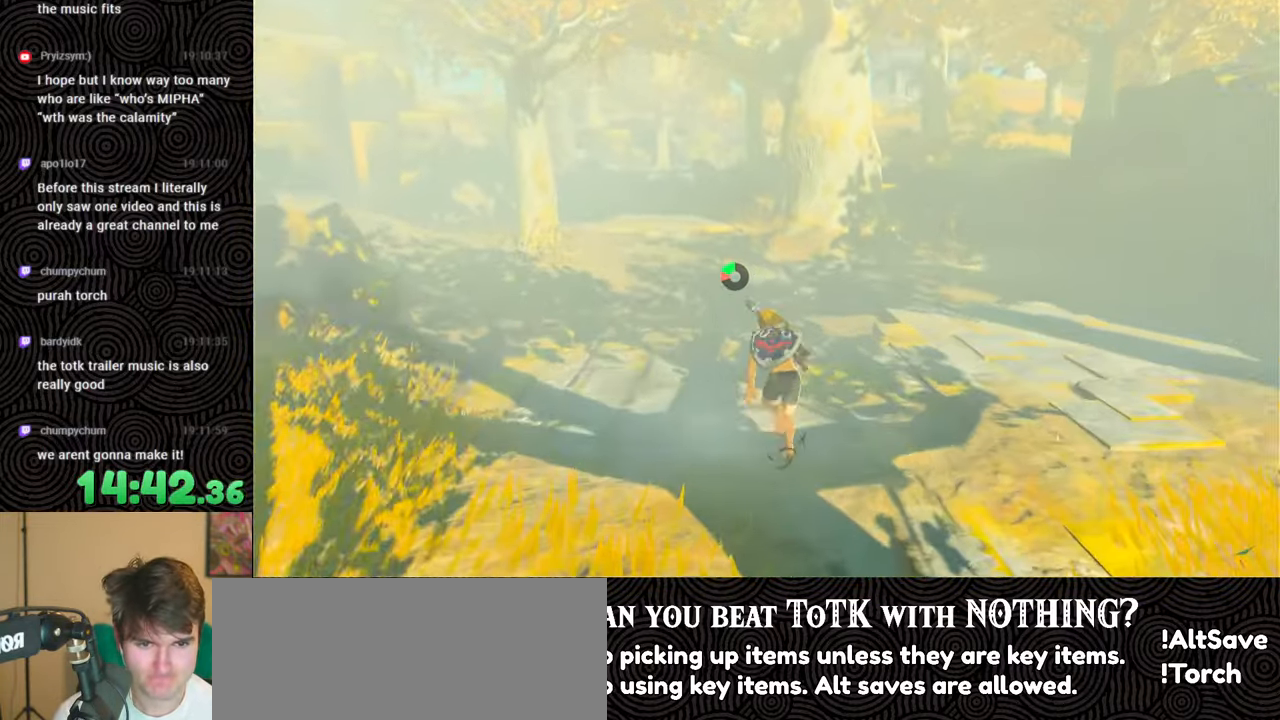
{"buttons": ["B"], "left_stick": "up", "right_stick": "center", "events": []}
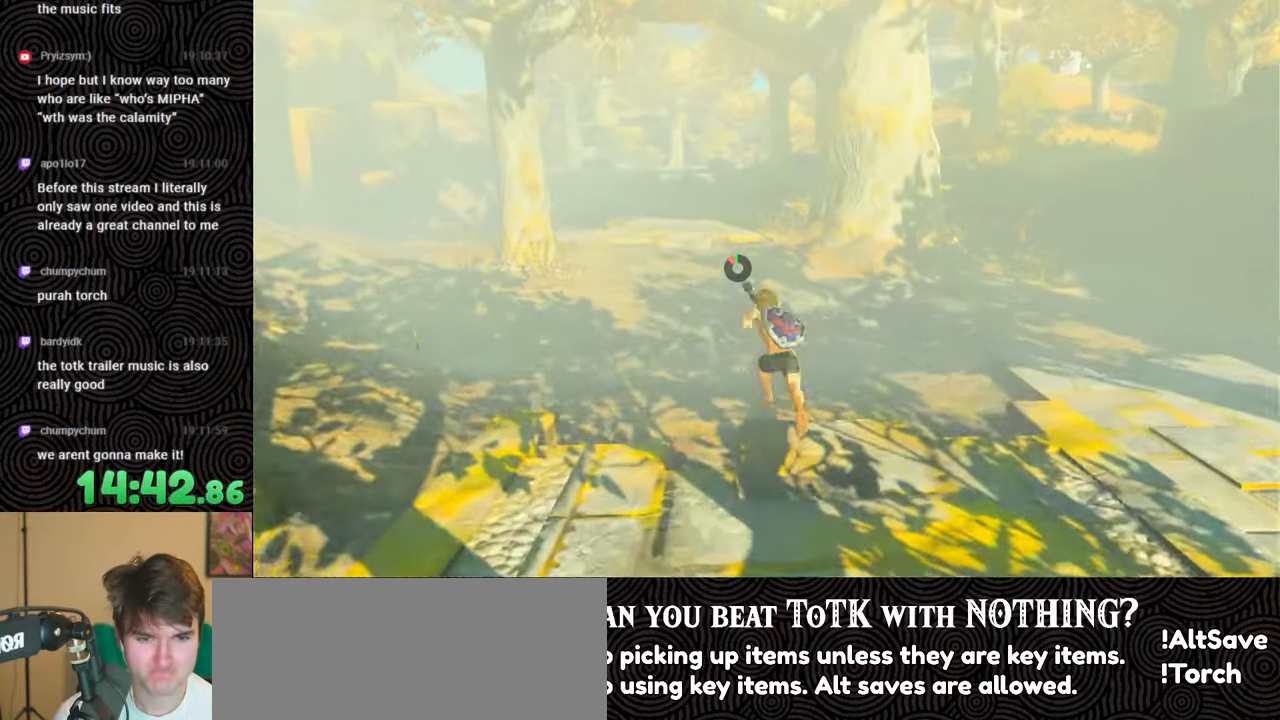
{"buttons": [], "left_stick": "up", "right_stick": "center", "events": [[200, "B", "up"]]}
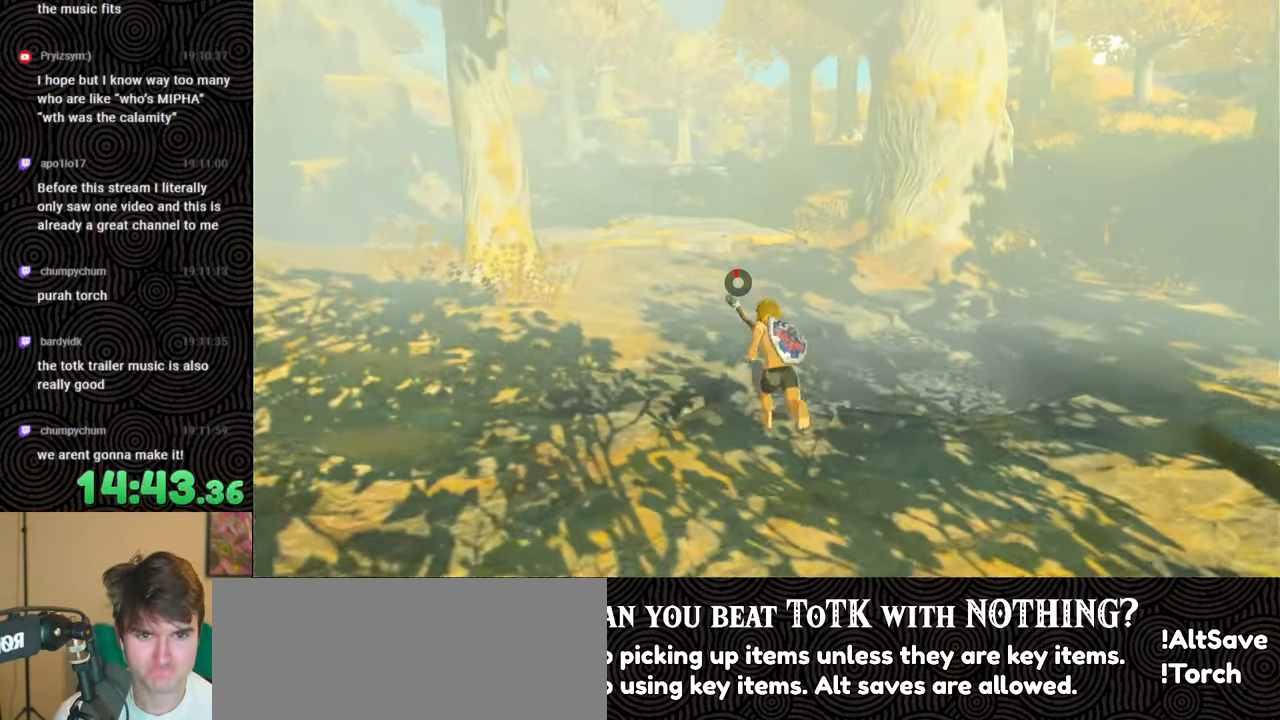
{"buttons": [], "left_stick": "up", "right_stick": "center", "events": []}
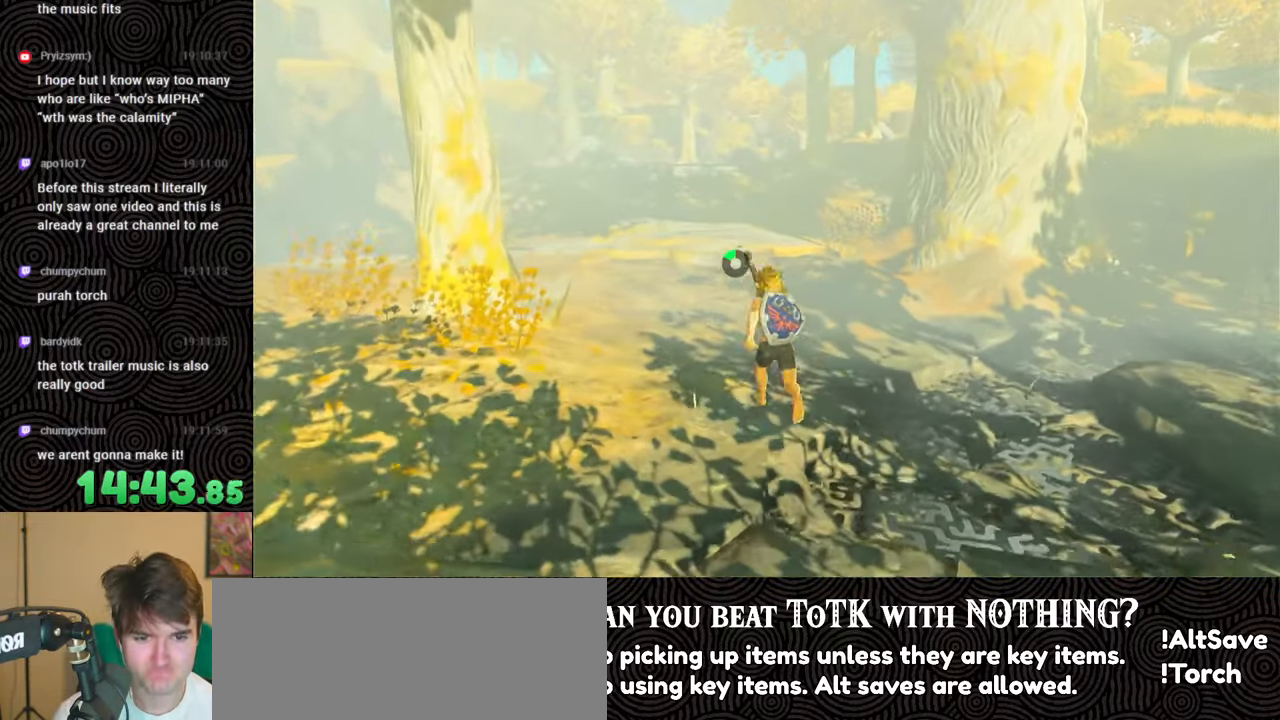
{"buttons": [], "left_stick": "up", "right_stick": "center", "events": []}
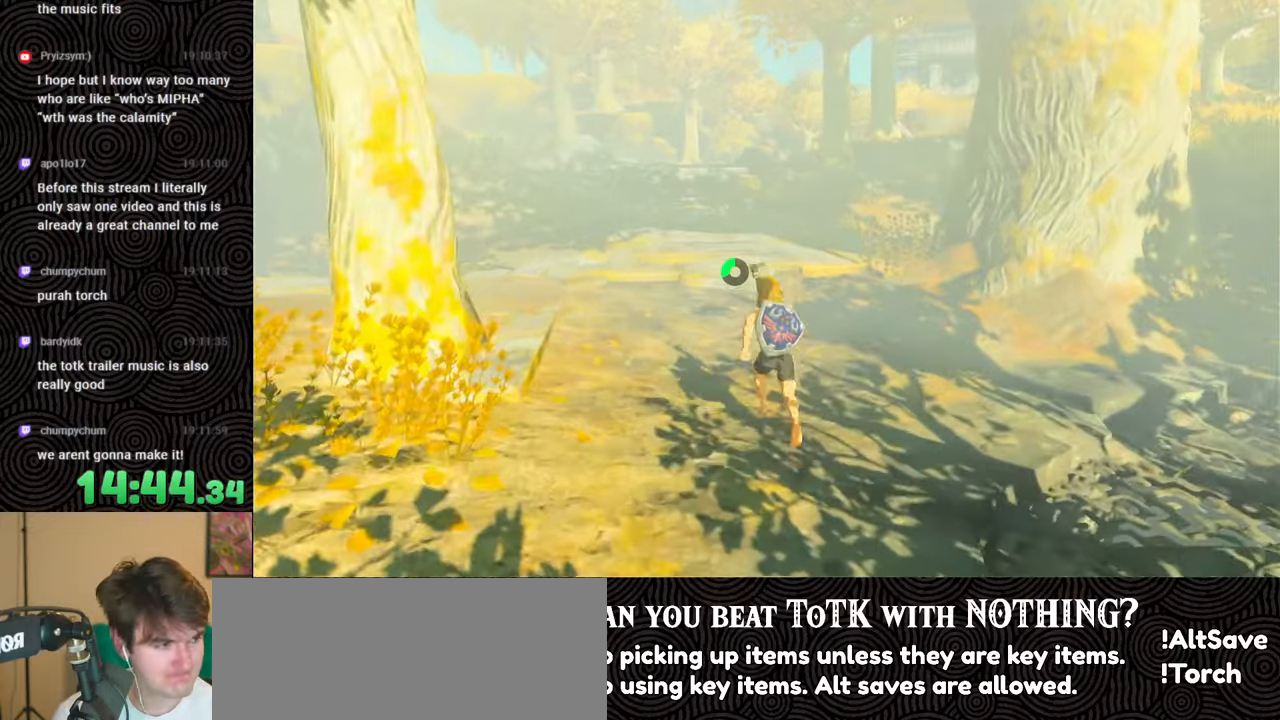
{"buttons": [], "left_stick": "up", "right_stick": "center", "events": []}
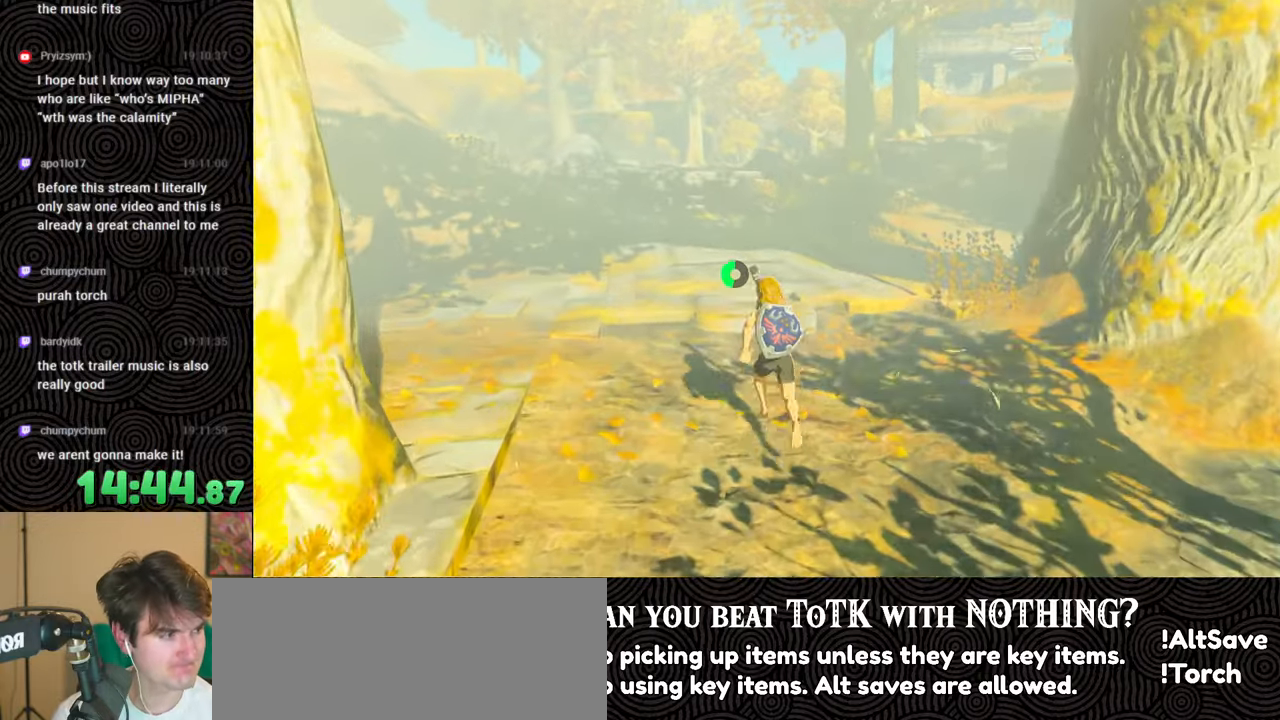
{"buttons": [], "left_stick": "up", "right_stick": "center", "events": []}
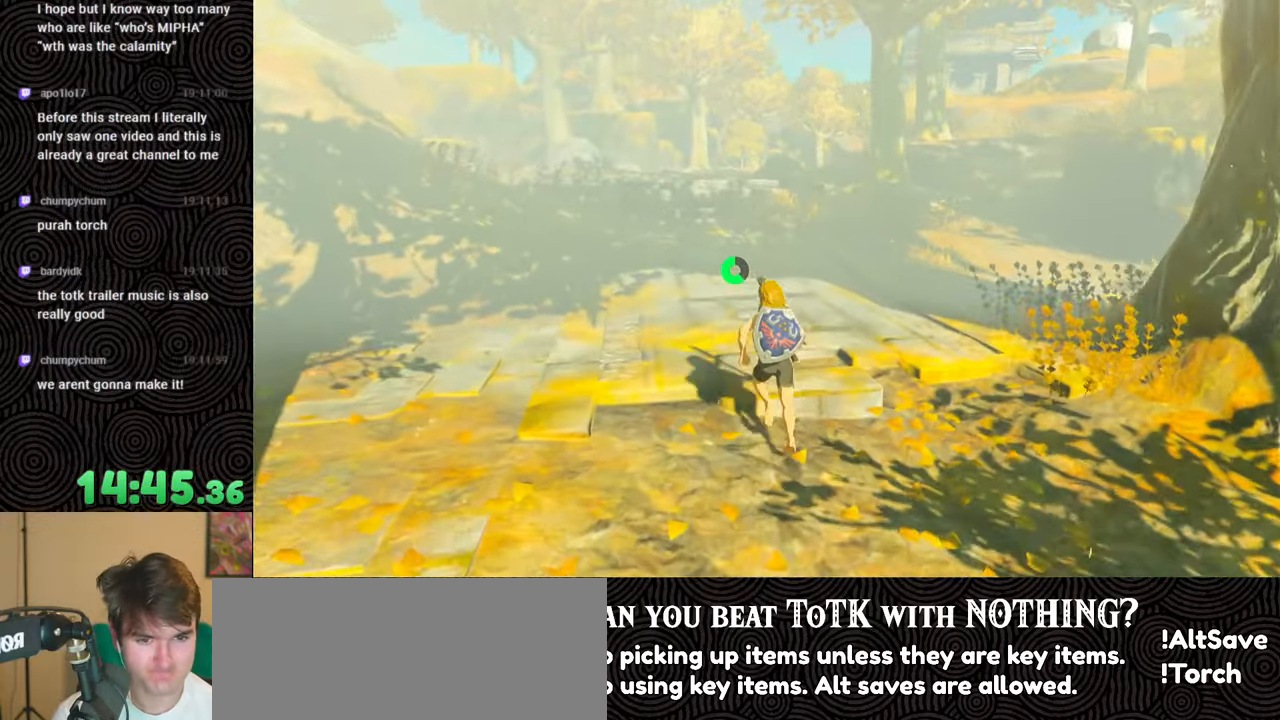
{"buttons": ["B"], "left_stick": "up", "right_stick": "center", "events": [[333, "B", "down"]]}
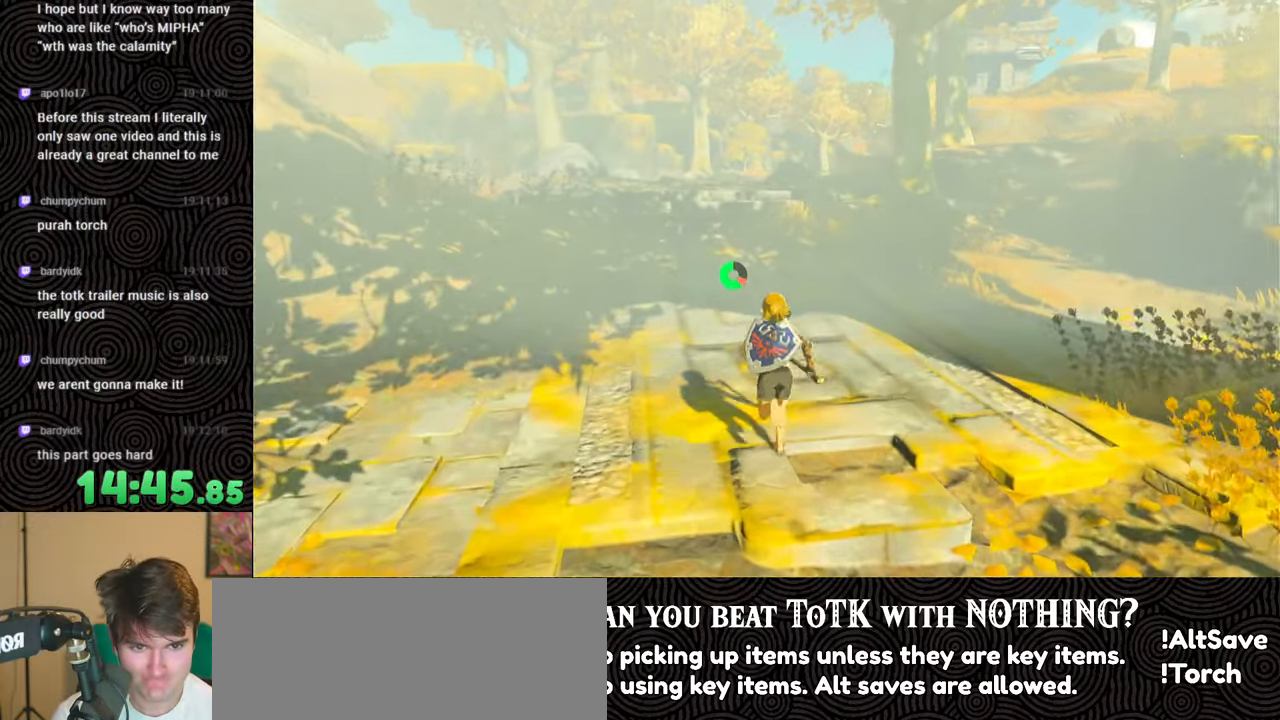
{"buttons": ["B"], "left_stick": "up", "right_stick": "center", "events": []}
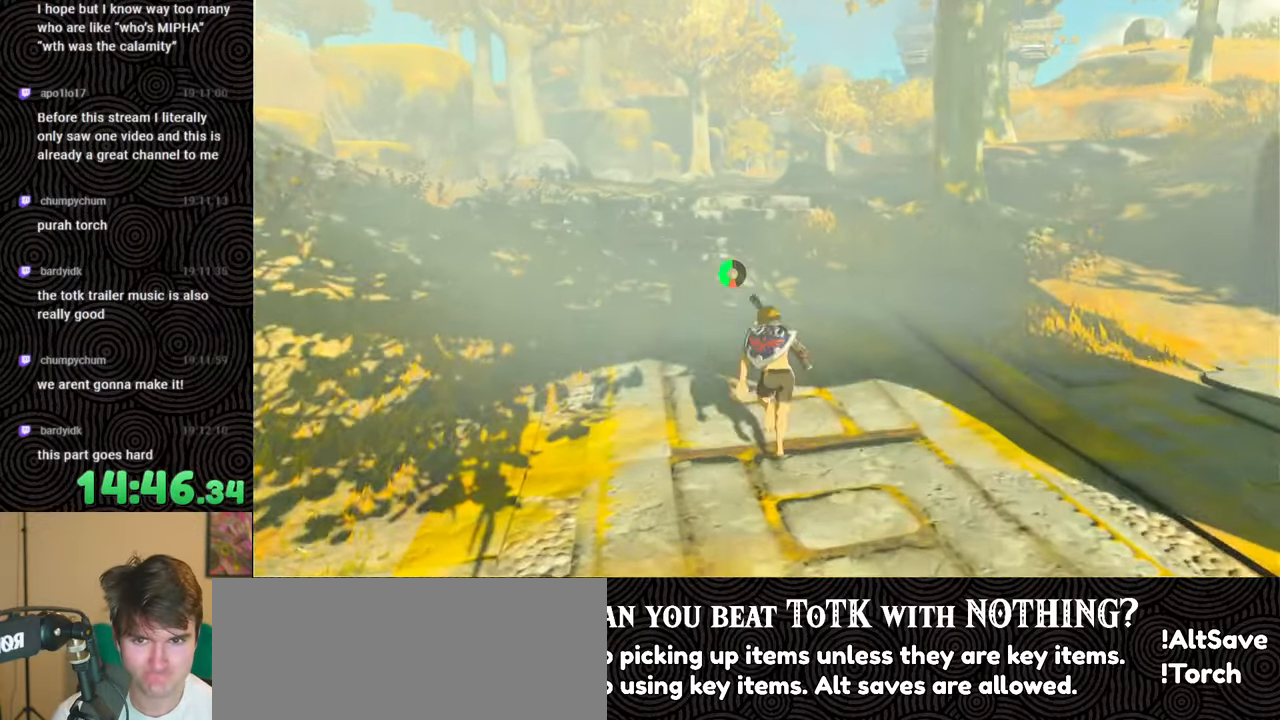
{"buttons": ["B"], "left_stick": "up", "right_stick": "center", "events": []}
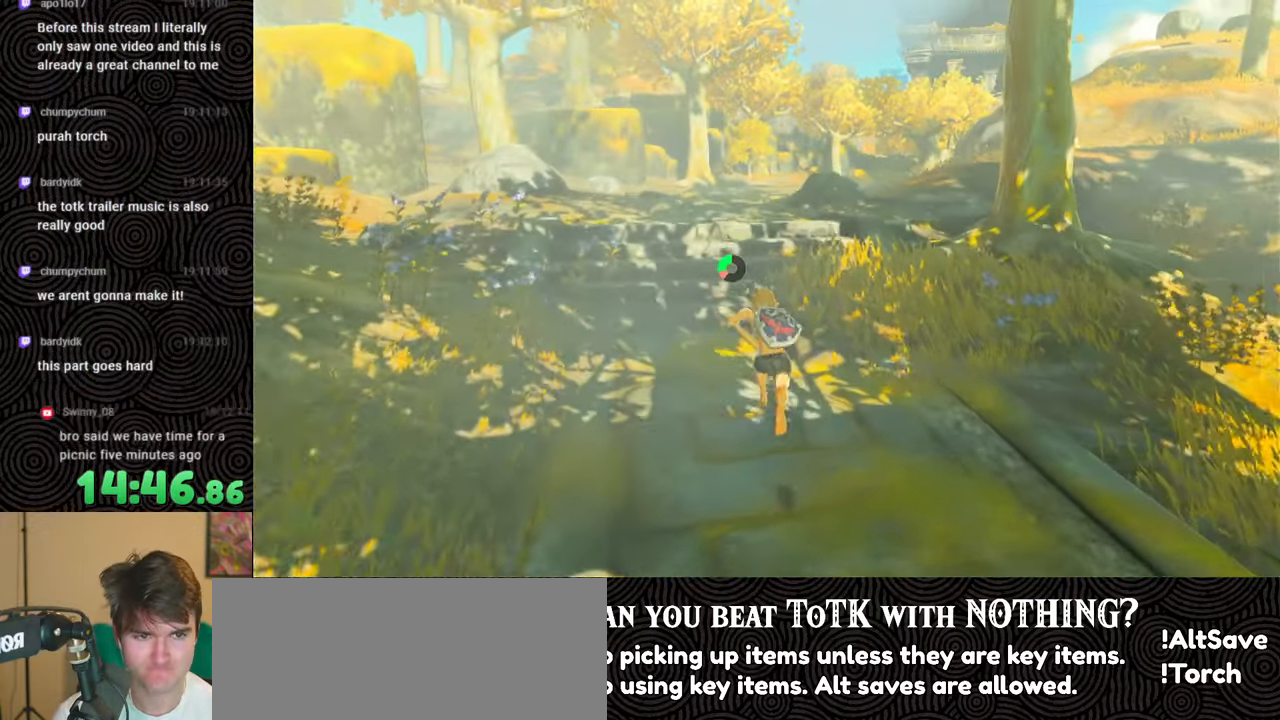
{"buttons": ["B"], "left_stick": "up", "right_stick": "center", "events": []}
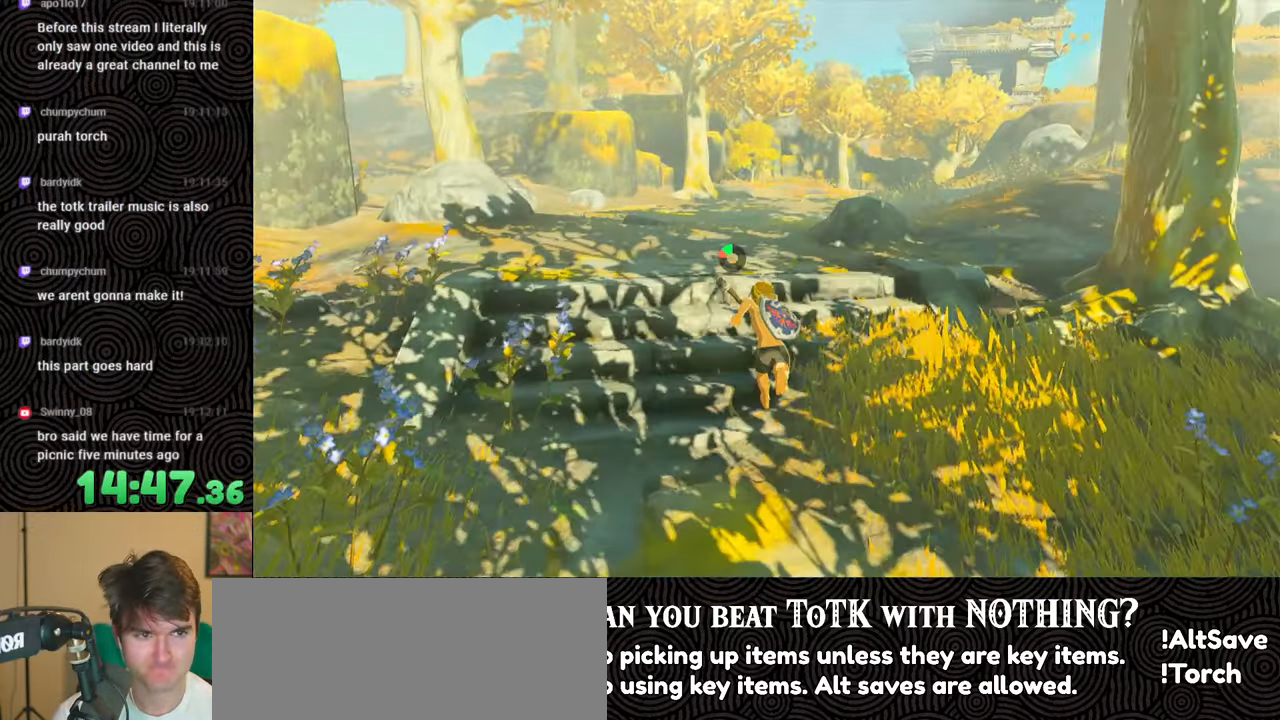
{"buttons": ["B"], "left_stick": "up", "right_stick": "center", "events": []}
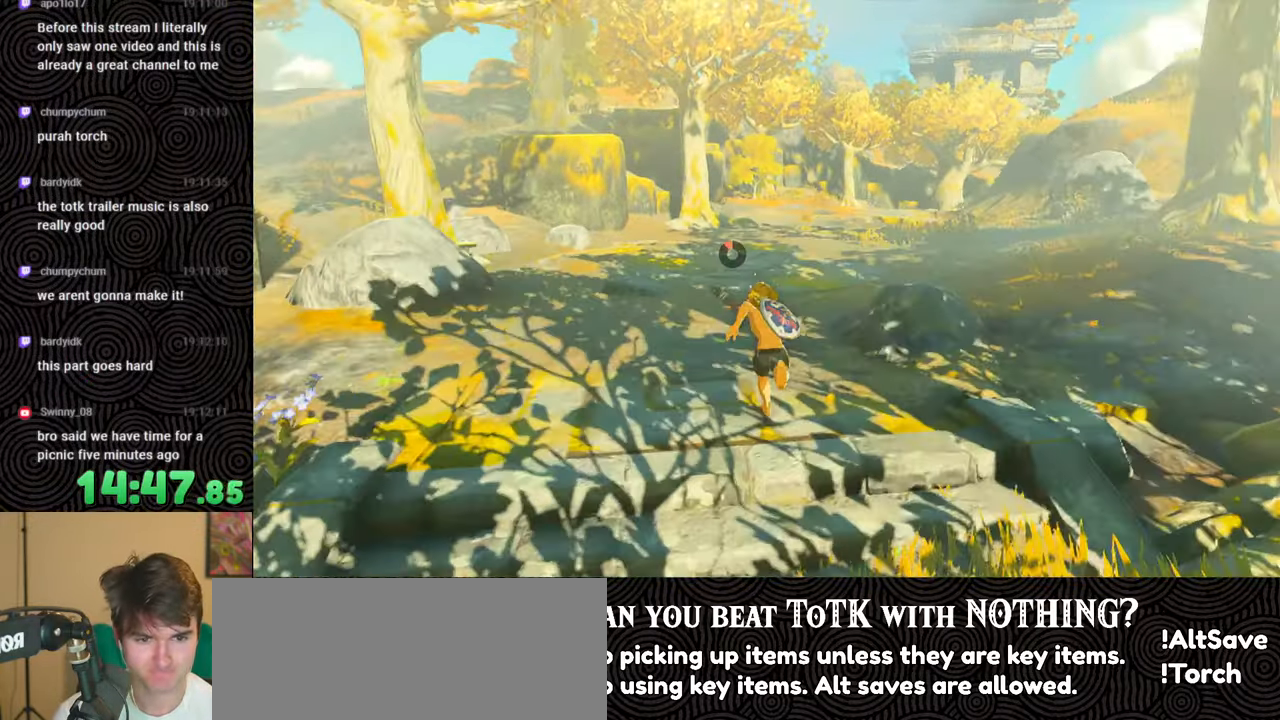
{"buttons": [], "left_stick": "up", "right_stick": "right", "events": [[150, "B", "up"], [333, "right_stick", "right"]]}
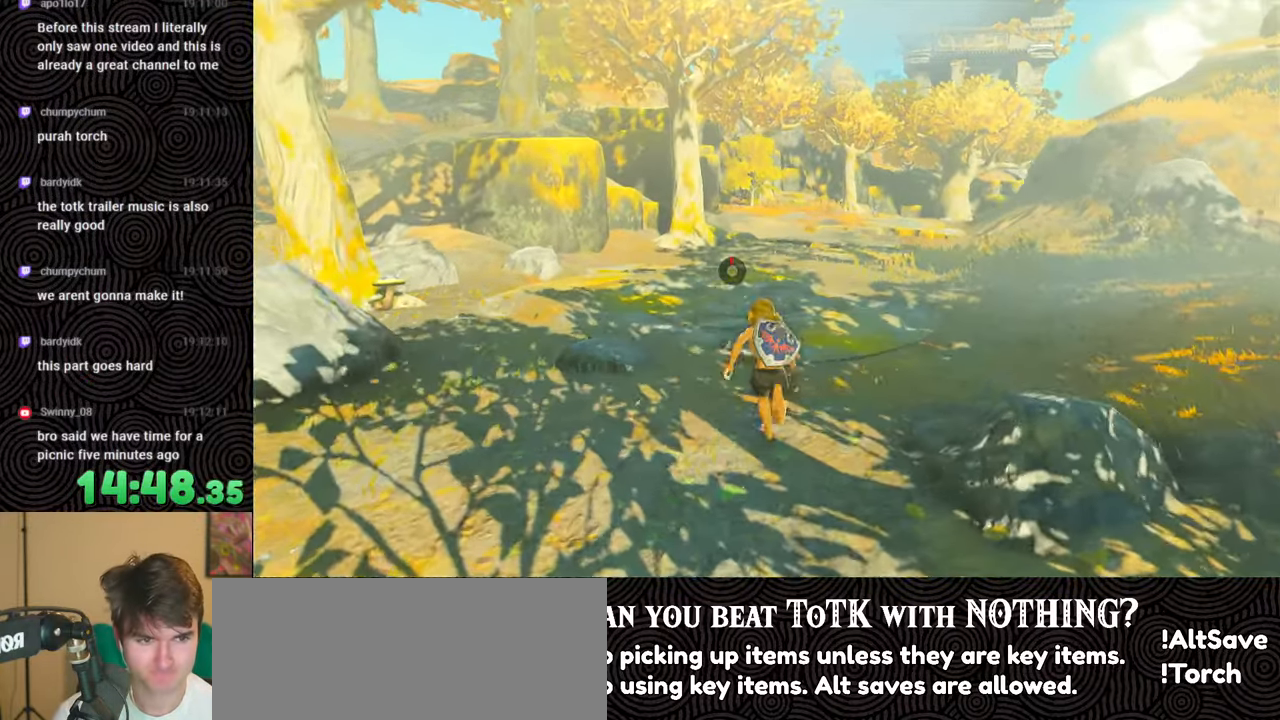
{"buttons": [], "left_stick": "up", "right_stick": "center", "events": [[266, "right_stick", "center"]]}
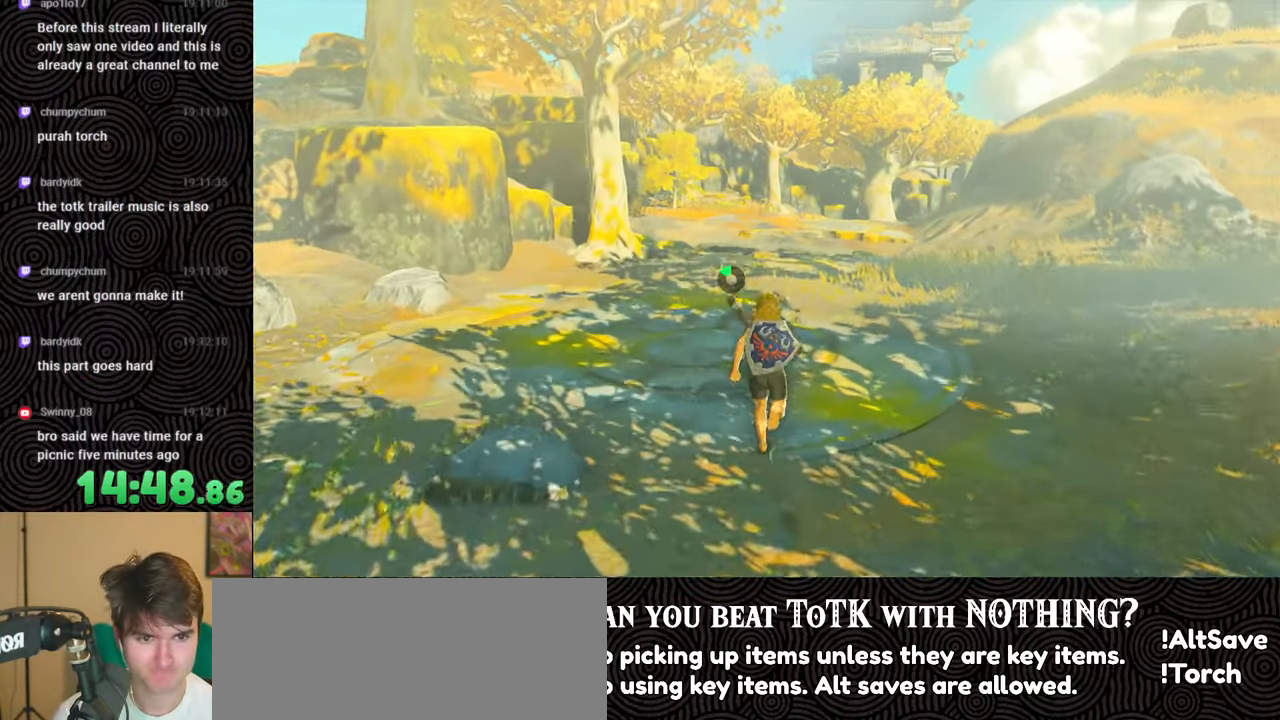
{"buttons": [], "left_stick": "up", "right_stick": "center", "events": []}
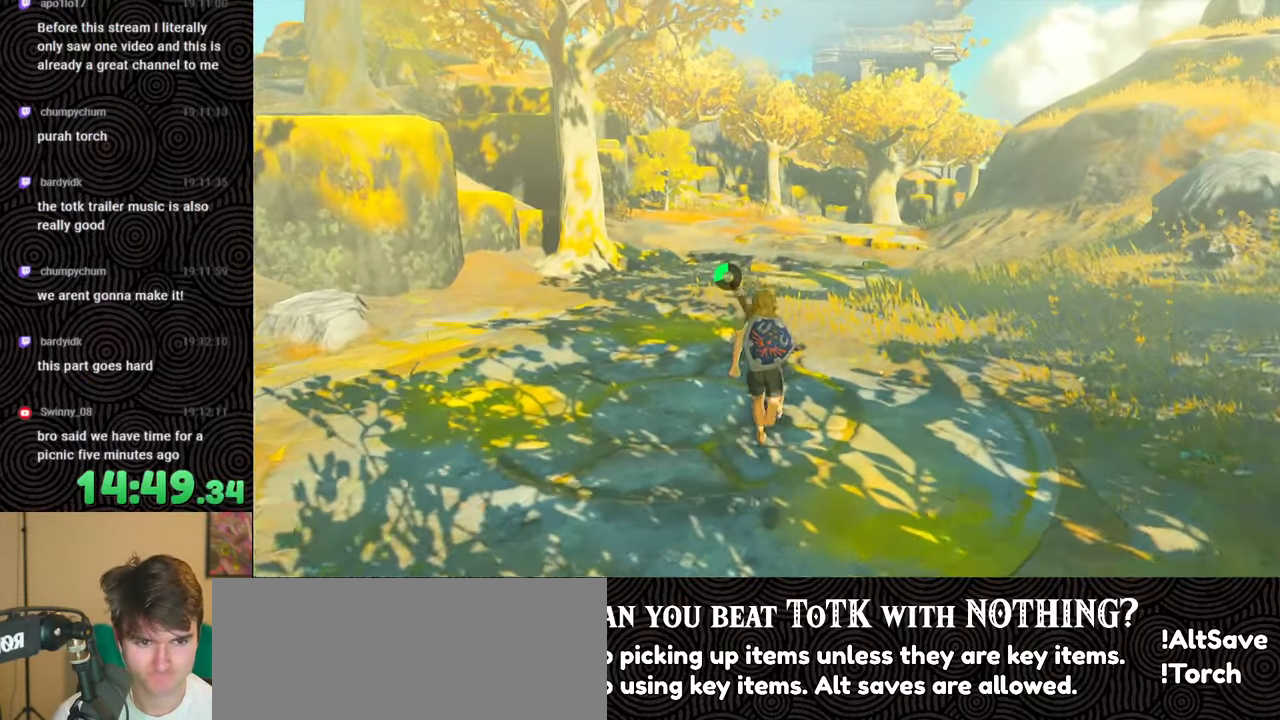
{"buttons": [], "left_stick": "up", "right_stick": "center", "events": []}